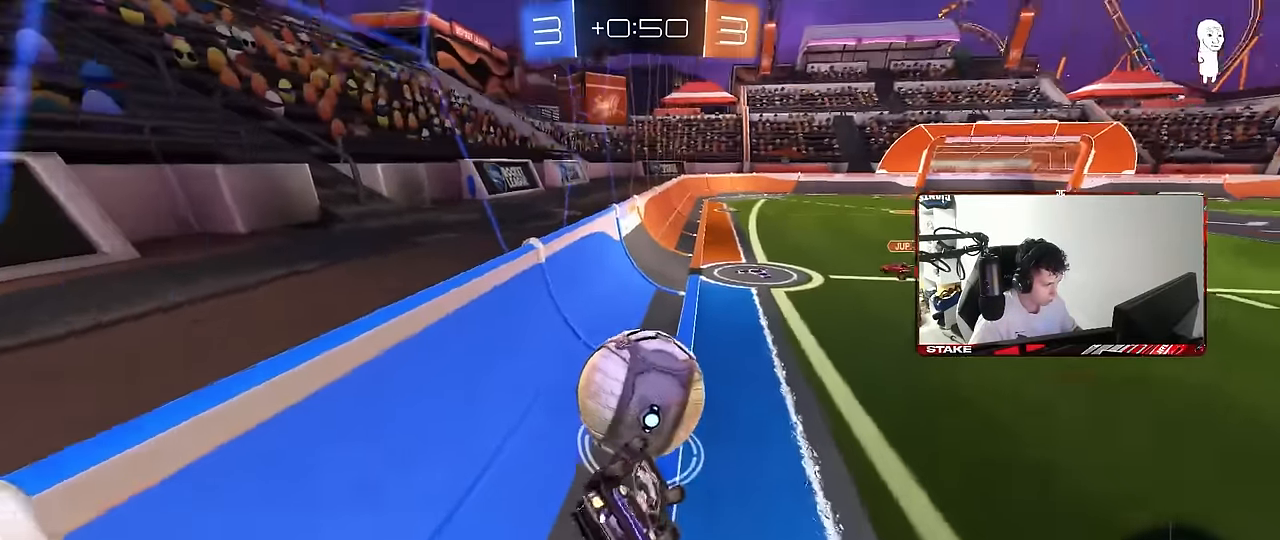
Gameplay with keyboard and mouse; each line is a JSON object with the keys and mouse buttons held at the frame after it. "events" lists presses ("down") and releases ("up") of "1", "2", "3", "4", "5", "a", "alt", "c", "caps_lock", "ctrl", "d", "e", "f", "g", "q", "r", "s", "shift", "space", "t", "tab", "v", "w", "x", "z", "mouse_left", "mouse_wheel" and "mouse_right" between this image and that frame as [ms after this image, input, new state], when the widget could be followed in between. "mouse_left", "mouse_wheel", "mouse_right" = the "left", "wheel", "right" buttons of the "mouse" list. No other keys are recorded. "wheel" means that the mouse wheel is clicked or scrolled. "mouse_move" is the direction in which the mouse moves at that frame (one of eight, or "still"), when it could be read.
{"keys": ["a", "s"], "mouse": ["left"], "mouse_move": "still", "events": [[100, "s", "up"], [200, "s", "down"], [484, "shift", "up"]]}
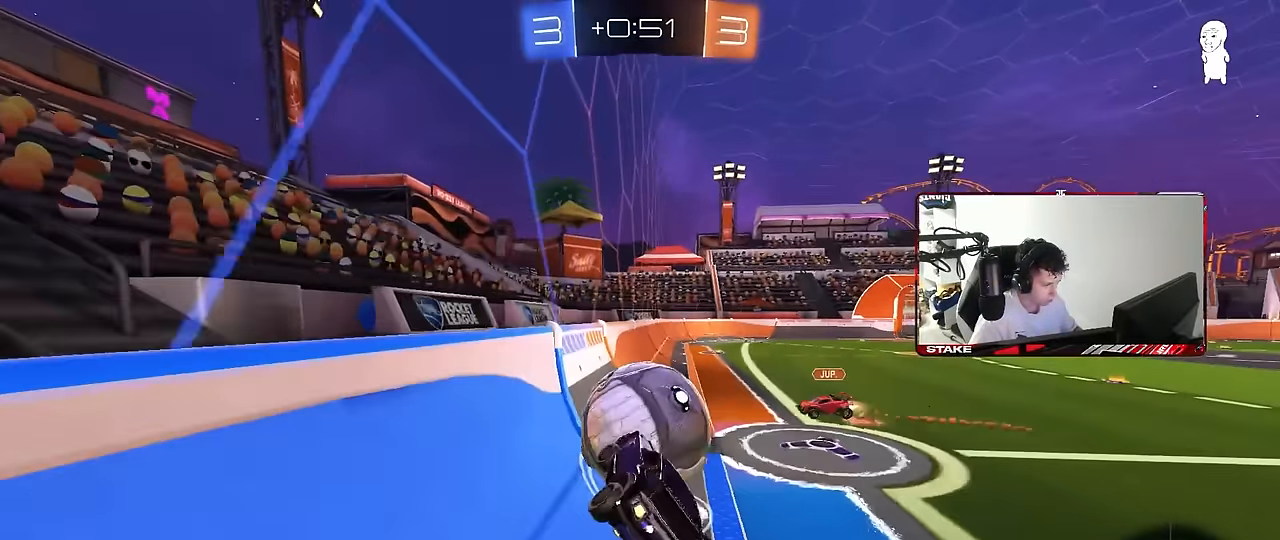
{"keys": ["w"], "mouse": [], "mouse_move": "still", "events": [[34, "a", "up"], [34, "d", "down"], [117, "d", "up"], [167, "s", "up"], [317, "a", "down"], [317, "w", "down"], [350, "a", "up"], [350, "mouse_left", "up"]]}
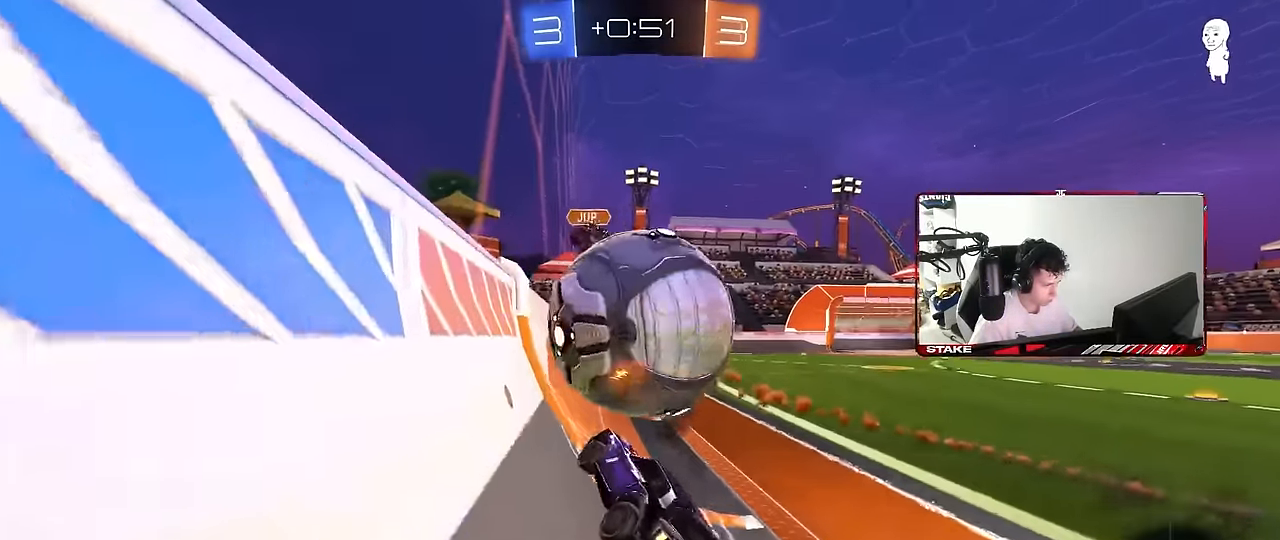
{"keys": ["d", "w"], "mouse": [], "mouse_move": "still", "events": [[50, "a", "down"], [234, "a", "up"], [234, "d", "down"]]}
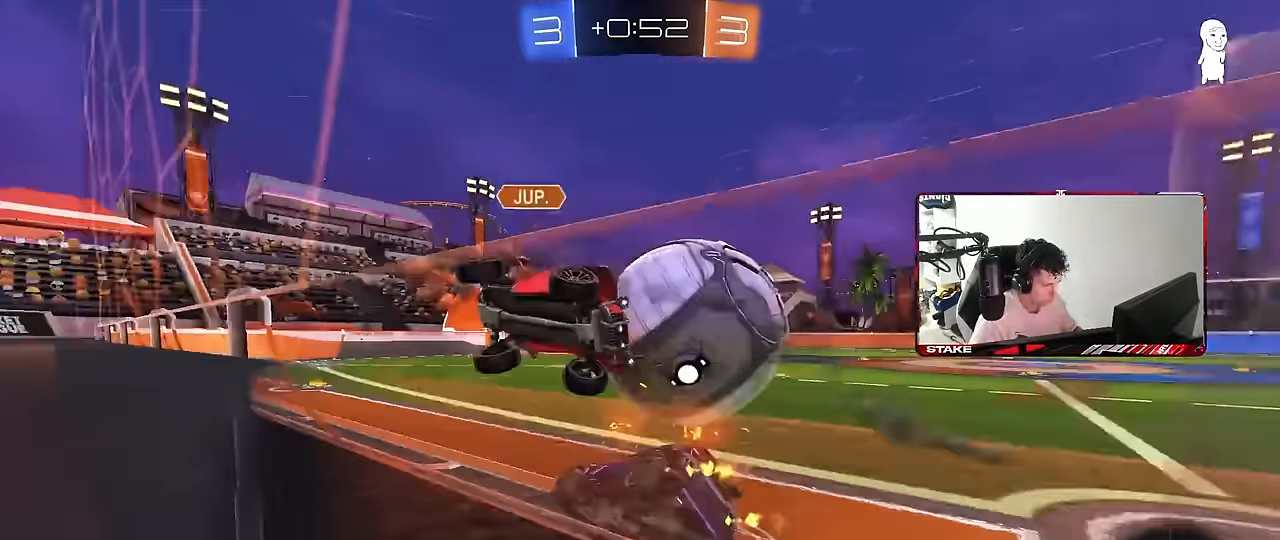
{"keys": ["w"], "mouse": [], "mouse_move": "still", "events": [[17, "shift", "down"], [67, "s", "down"], [67, "shift", "up"], [67, "w", "up"], [200, "s", "up"], [300, "w", "down"], [434, "d", "up"]]}
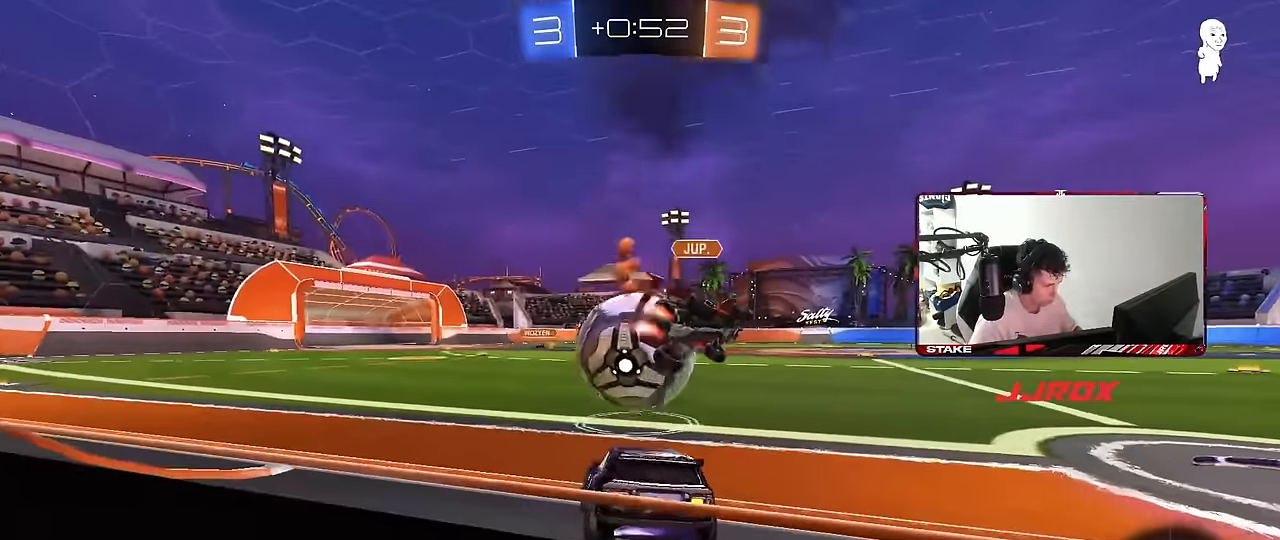
{"keys": ["d", "shift", "w"], "mouse": ["left", "right"], "mouse_move": "still", "events": [[34, "mouse_left", "down"], [167, "d", "down"], [217, "d", "up"], [267, "a", "down"], [350, "mouse_right", "down"], [400, "a", "up"], [450, "d", "down"], [450, "mouse_right", "up"], [500, "mouse_right", "down"], [500, "shift", "down"]]}
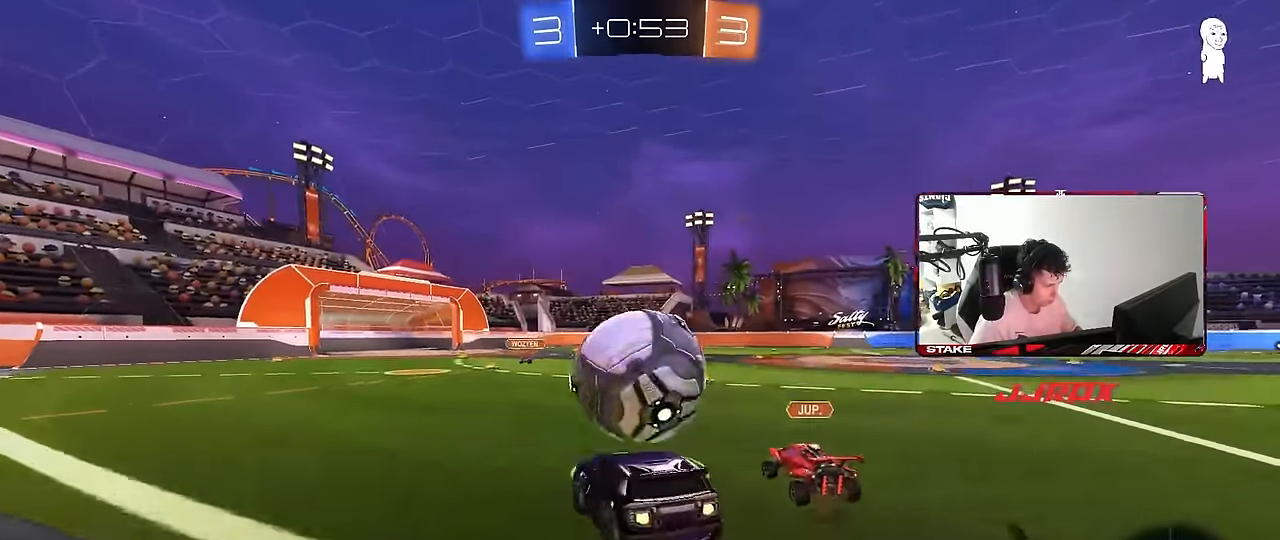
{"keys": ["d", "shift"], "mouse": [], "mouse_move": "still", "events": [[100, "s", "down"], [100, "w", "up"], [234, "mouse_right", "up"], [284, "mouse_left", "up"], [417, "s", "up"]]}
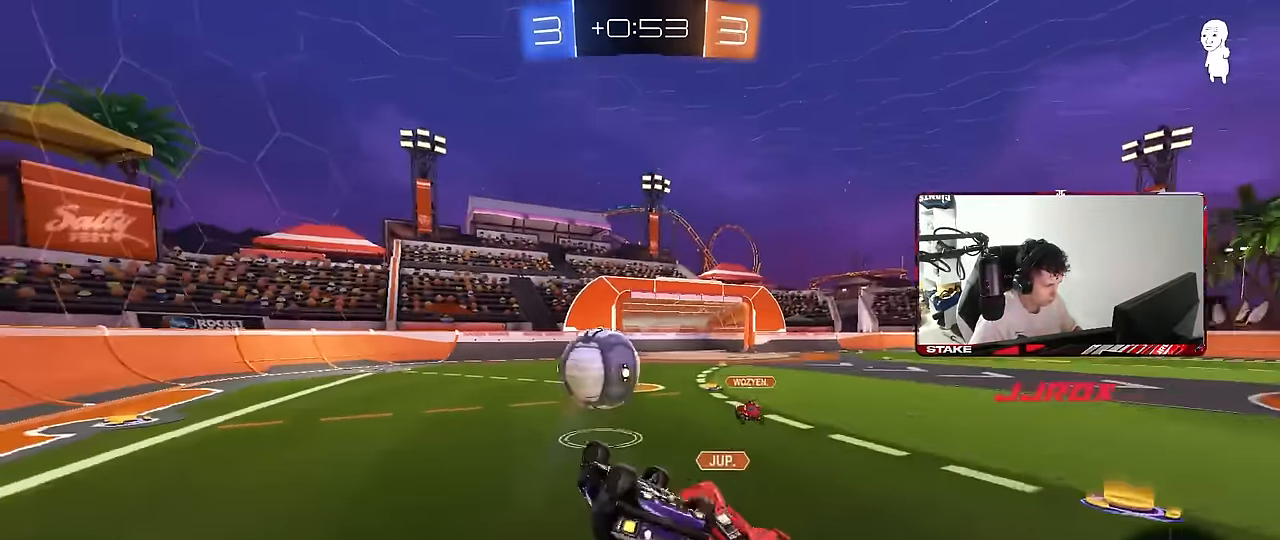
{"keys": ["d"], "mouse": [], "mouse_move": "still", "events": [[67, "s", "down"], [250, "s", "up"], [300, "shift", "up"]]}
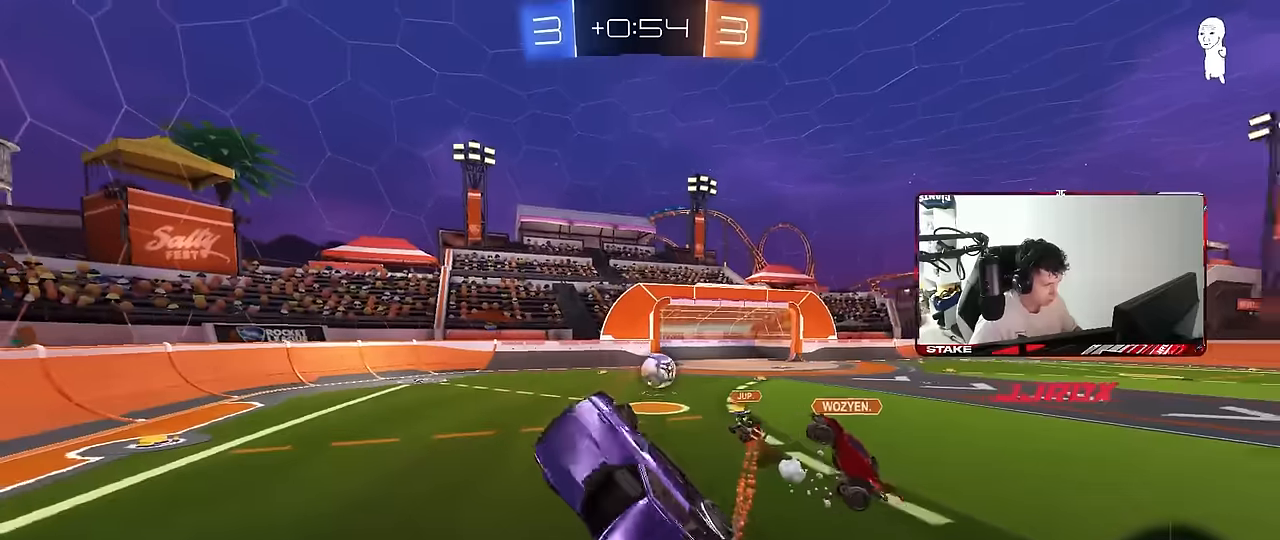
{"keys": ["d", "s"], "mouse": [], "mouse_move": "still", "events": [[33, "a", "down"], [33, "d", "up"], [33, "w", "down"], [83, "a", "up"], [83, "shift", "down"], [133, "d", "down"], [267, "d", "up"], [267, "w", "up"], [317, "shift", "up"], [450, "s", "down"], [500, "d", "down"]]}
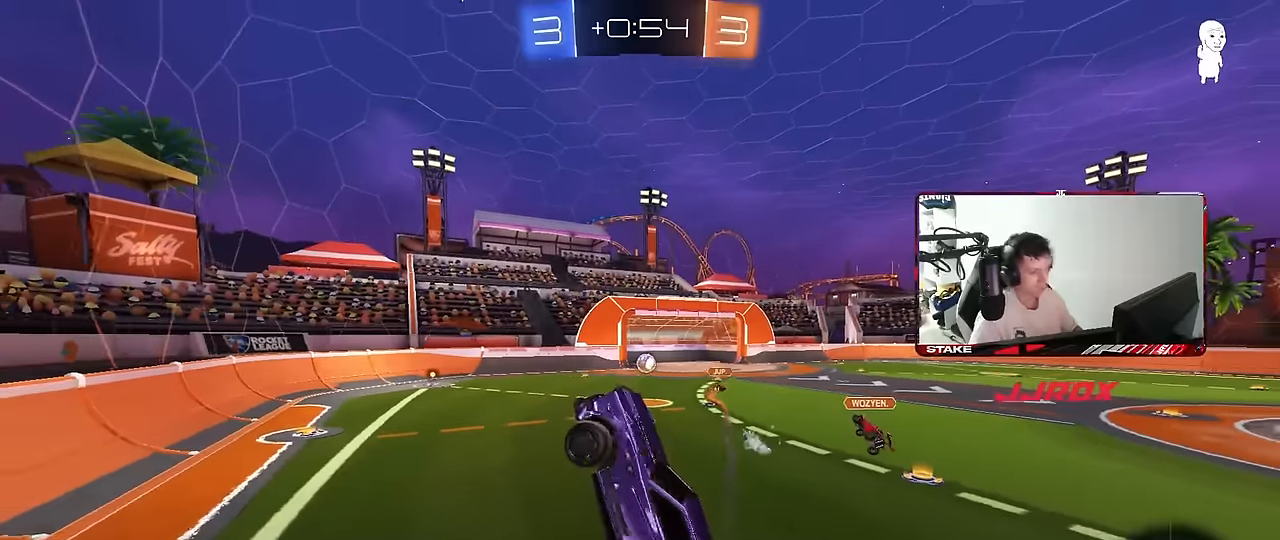
{"keys": ["a", "w"], "mouse": [], "mouse_move": "still", "events": [[133, "d", "up"], [133, "s", "up"], [183, "a", "down"], [183, "shift", "down"], [283, "w", "down"], [417, "shift", "up"]]}
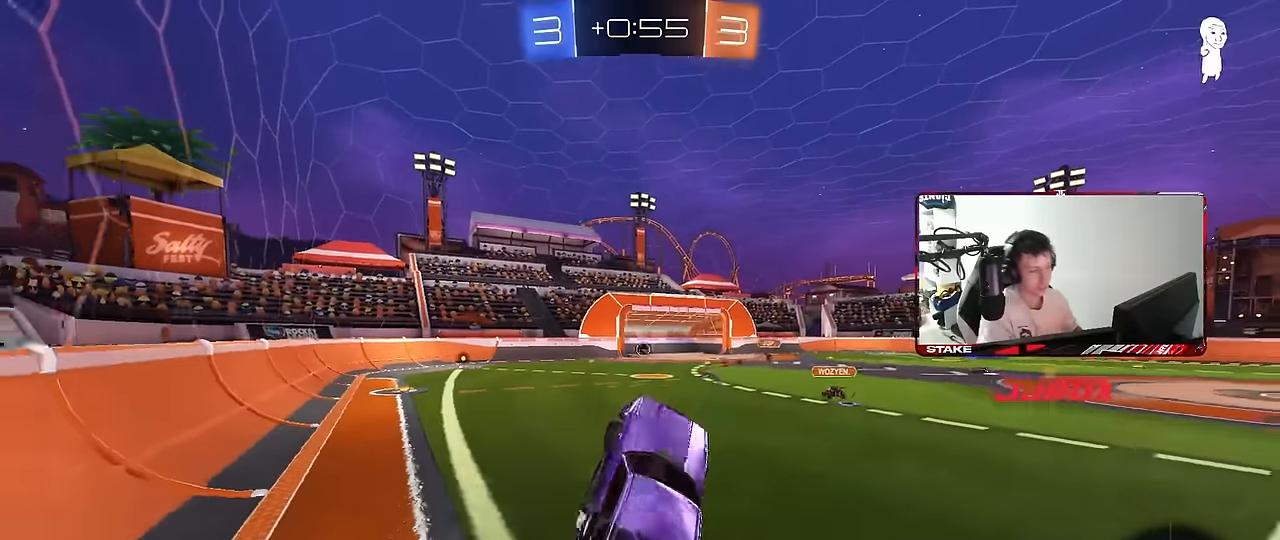
{"keys": ["d", "s", "tab"], "mouse": [], "mouse_move": "still", "events": [[150, "a", "up"], [150, "w", "up"], [250, "tab", "down"], [483, "d", "down"], [483, "s", "down"]]}
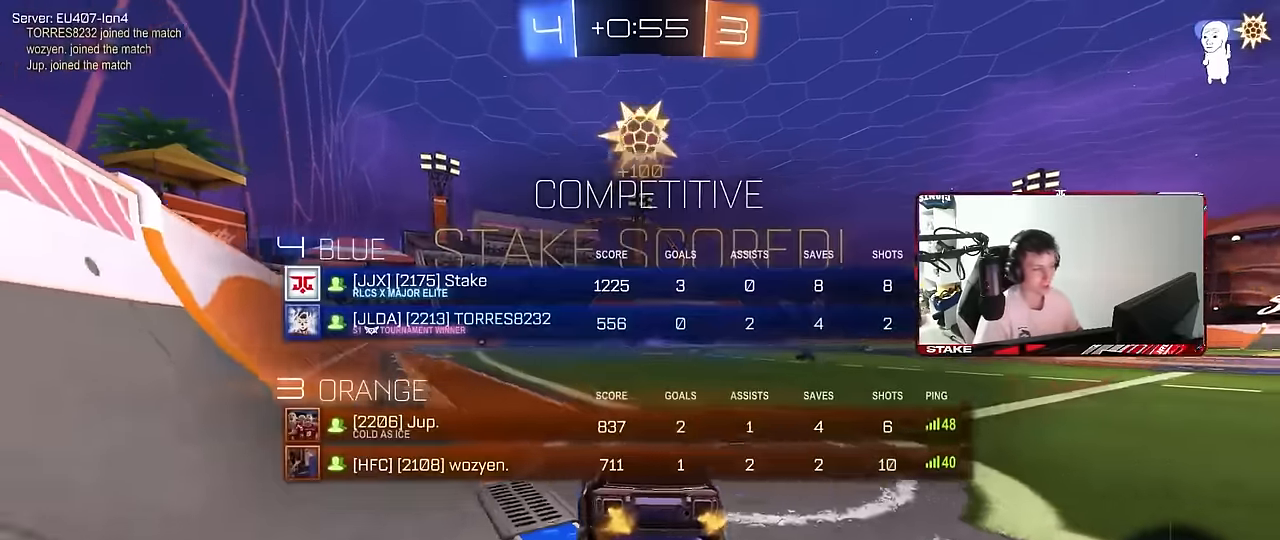
{"keys": ["d", "s", "tab"], "mouse": [], "mouse_move": "still", "events": []}
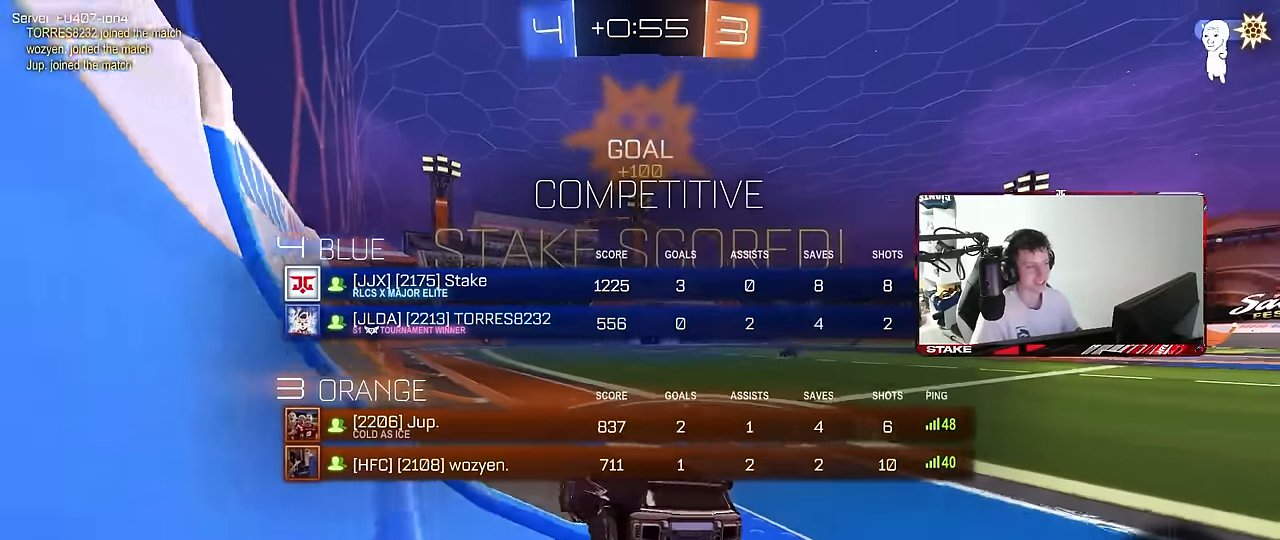
{"keys": ["s", "space", "tab"], "mouse": ["right"], "mouse_move": "down-left", "events": [[283, "d", "up"], [283, "mouse_right", "down"], [367, "mouse_right", "up"], [417, "mouse_right", "down"], [467, "space", "down"]]}
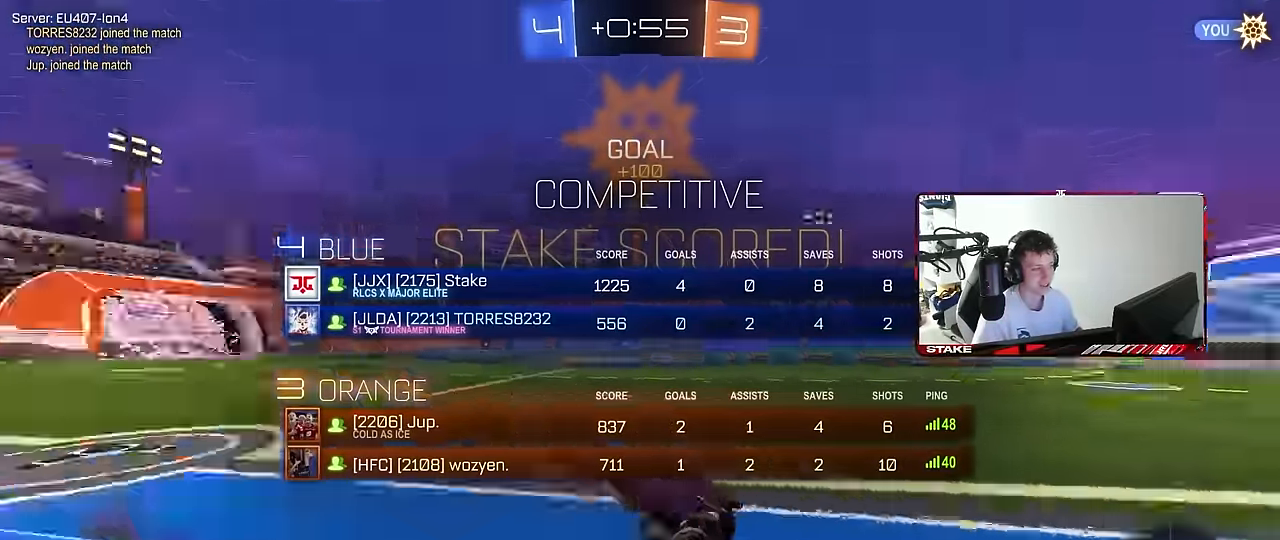
{"keys": ["a", "d", "q", "w"], "mouse": ["left"], "mouse_move": "still", "events": [[67, "d", "down"], [67, "s", "up"], [67, "tab", "up"], [100, "space", "up"], [150, "mouse_right", "up"], [150, "q", "down"], [150, "w", "down"], [250, "mouse_left", "down"], [383, "a", "down"]]}
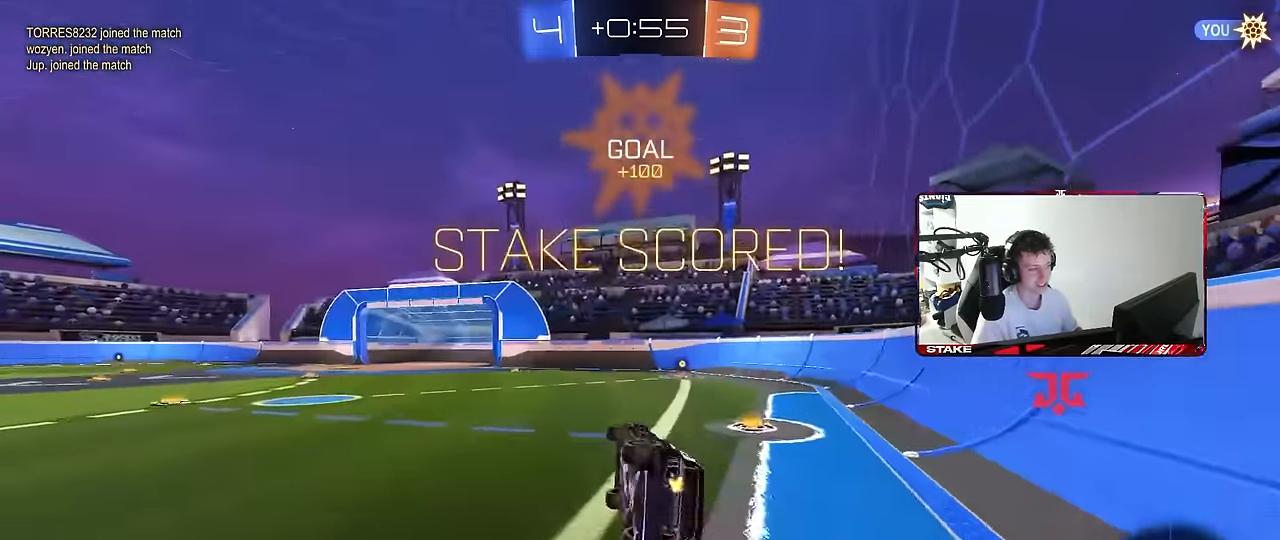
{"keys": ["w"], "mouse": [], "mouse_move": "still", "events": [[83, "d", "up"], [117, "a", "up"], [117, "q", "up"], [117, "w", "up"], [217, "mouse_left", "up"], [217, "tab", "down"], [400, "tab", "up"], [450, "w", "down"]]}
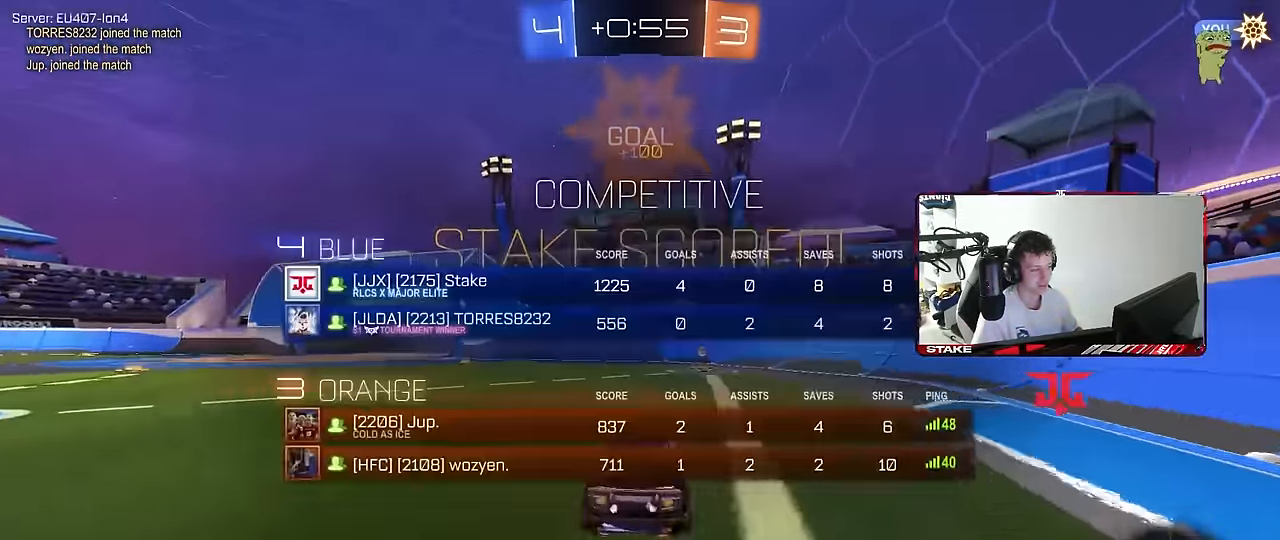
{"keys": ["s", "space"], "mouse": [], "mouse_move": "right", "events": [[100, "a", "down"], [150, "mouse_right", "down"], [183, "a", "up"], [183, "d", "down"], [233, "mouse_right", "up"], [233, "shift", "down"], [283, "mouse_right", "down"], [333, "s", "down"], [333, "w", "up"], [367, "mouse_right", "up"], [417, "d", "up"], [417, "shift", "up"], [467, "space", "down"]]}
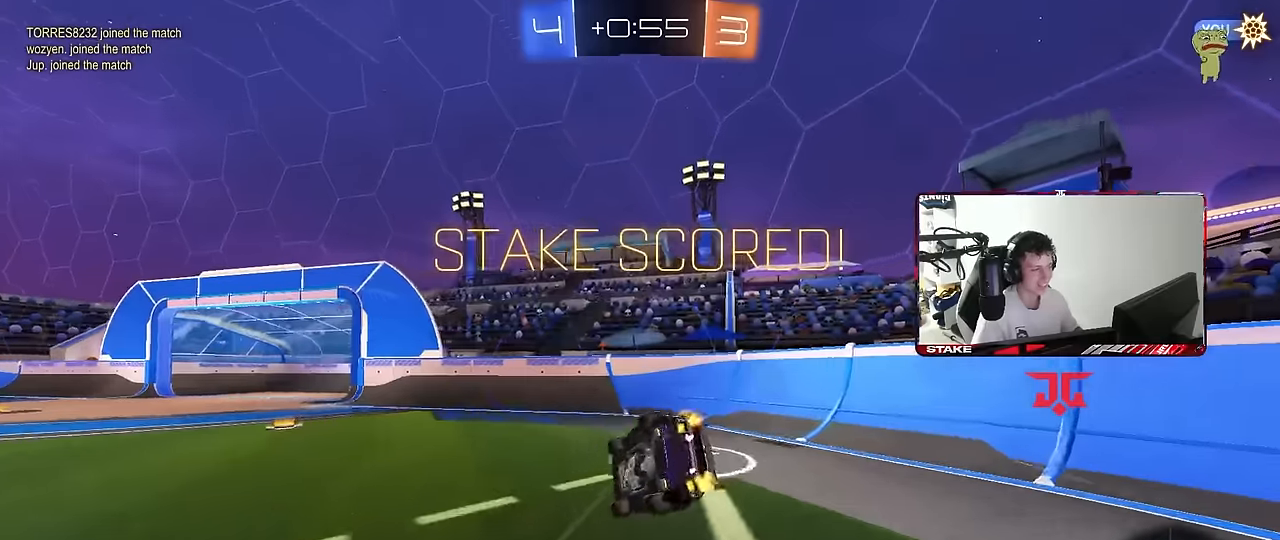
{"keys": ["tab"], "mouse": [], "mouse_move": "still", "events": [[17, "tab", "down"], [67, "s", "up"], [117, "space", "up"], [200, "d", "down"], [200, "s", "down"], [483, "d", "up"], [483, "s", "up"]]}
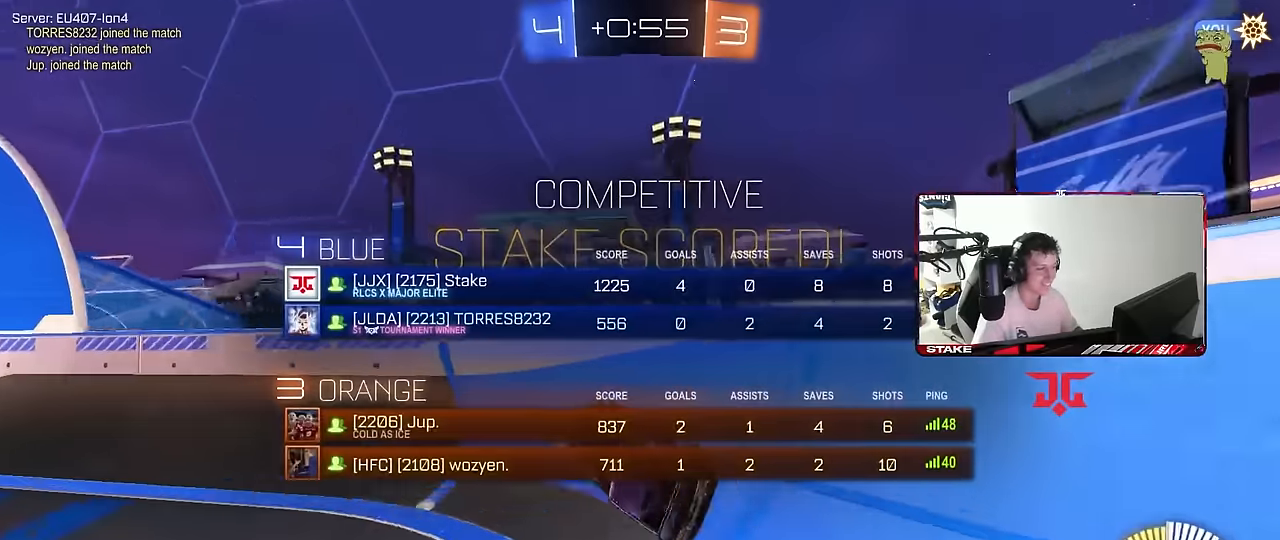
{"keys": ["tab"], "mouse": [], "mouse_move": "still", "events": [[83, "w", "down"], [500, "w", "up"]]}
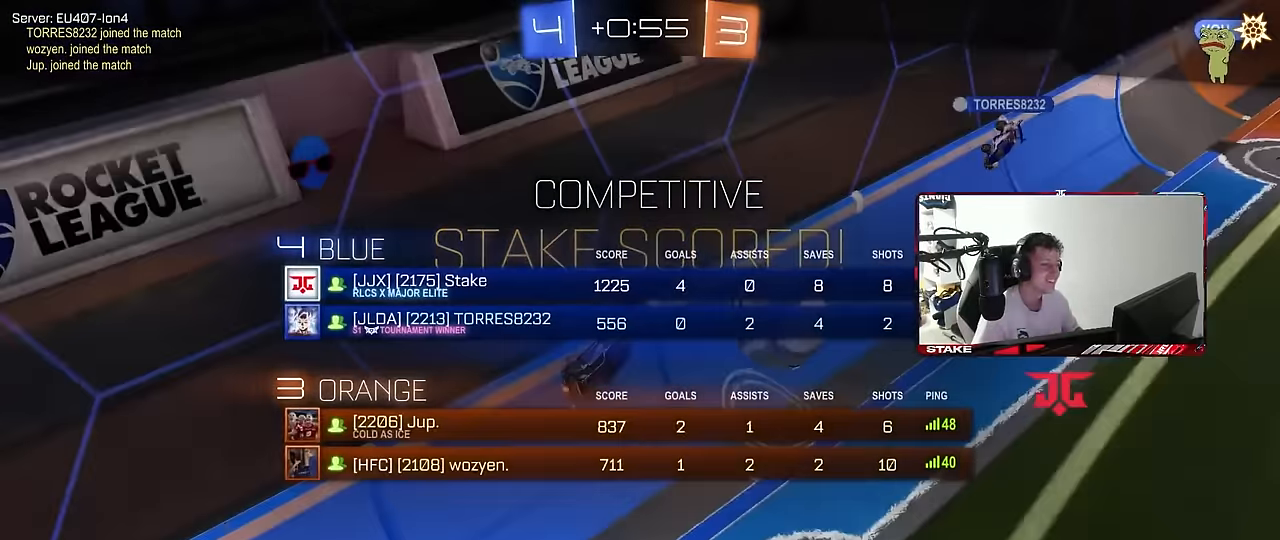
{"keys": ["tab"], "mouse": [], "mouse_move": "still", "events": []}
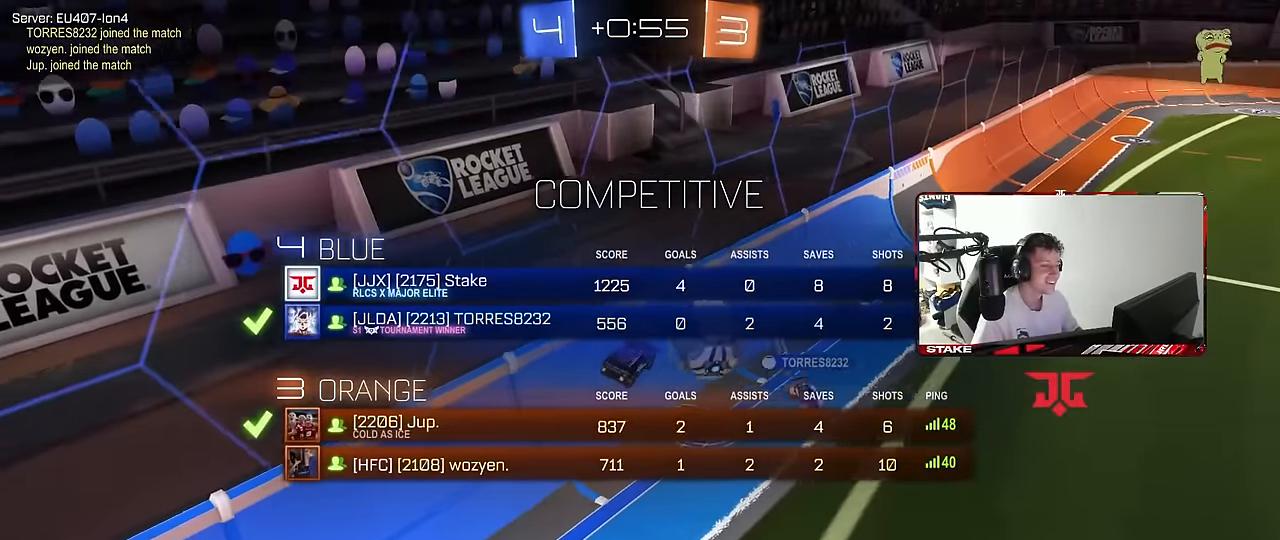
{"keys": ["tab"], "mouse": [], "mouse_move": "still", "events": []}
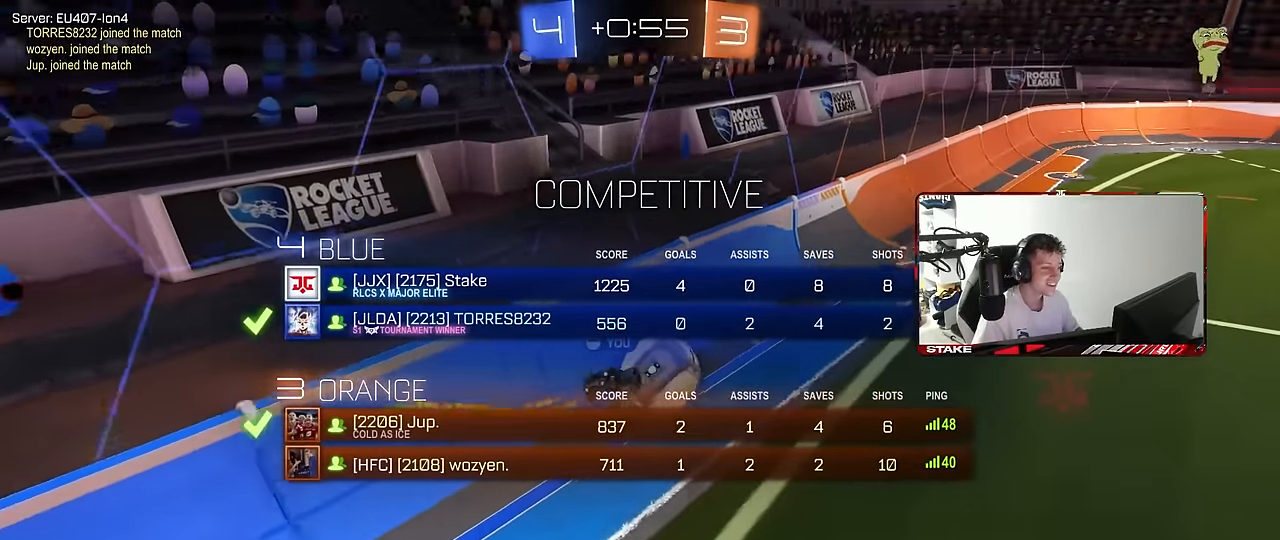
{"keys": [], "mouse": [], "mouse_move": "still", "events": [[167, "tab", "up"]]}